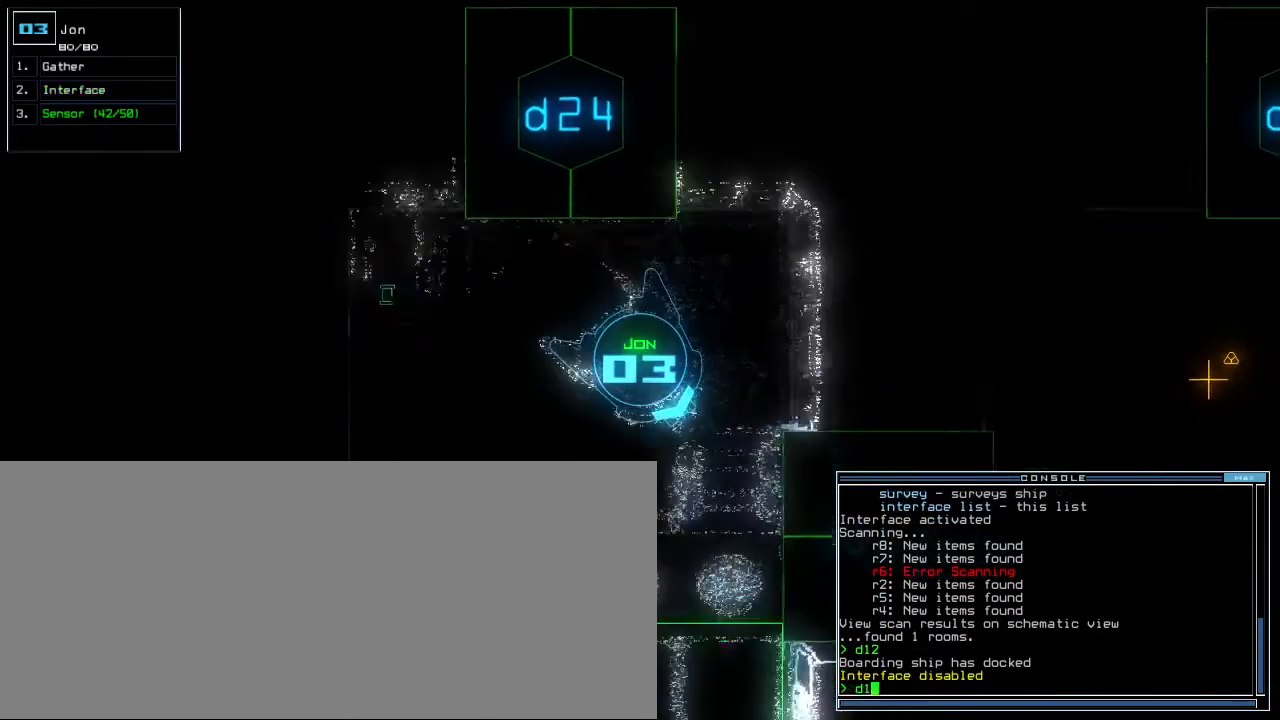
Gameplay with keyboard; each line is a JSON object with the keys held at the frame after it. "events" lists presses ("down") and releases ("up") of ".", "0", "1", "2", "3", "4", "5", "6", "7", "8", "9", "a", "b", "backspace", "c", "caps_lock", "comma", "ctrl_l", "ctrl_r", "d", "down", "e", "equals", "escape", "f", "f8", "g", "h", "i", "j", "k", "l", "left", "m", "minus", "n", "o", "p", "q", "quote", "r", "return", "right", "s", "semicolon", "shift_l", "shift_r", "space", "t", "tab", "tilde", "u", "up", "v", "w", "x", "y" and "z" between this image and that frame as [ms after this image, input, new state], when the widget could be followed in between. No other keys are recorded. Mouse input is not recorded. Not read: other_keys.
{"keys": ["up"], "events": [[50, "1", "up"], [267, "3", "down"], [333, "3", "up"], [383, "return", "down"], [500, "return", "up"]]}
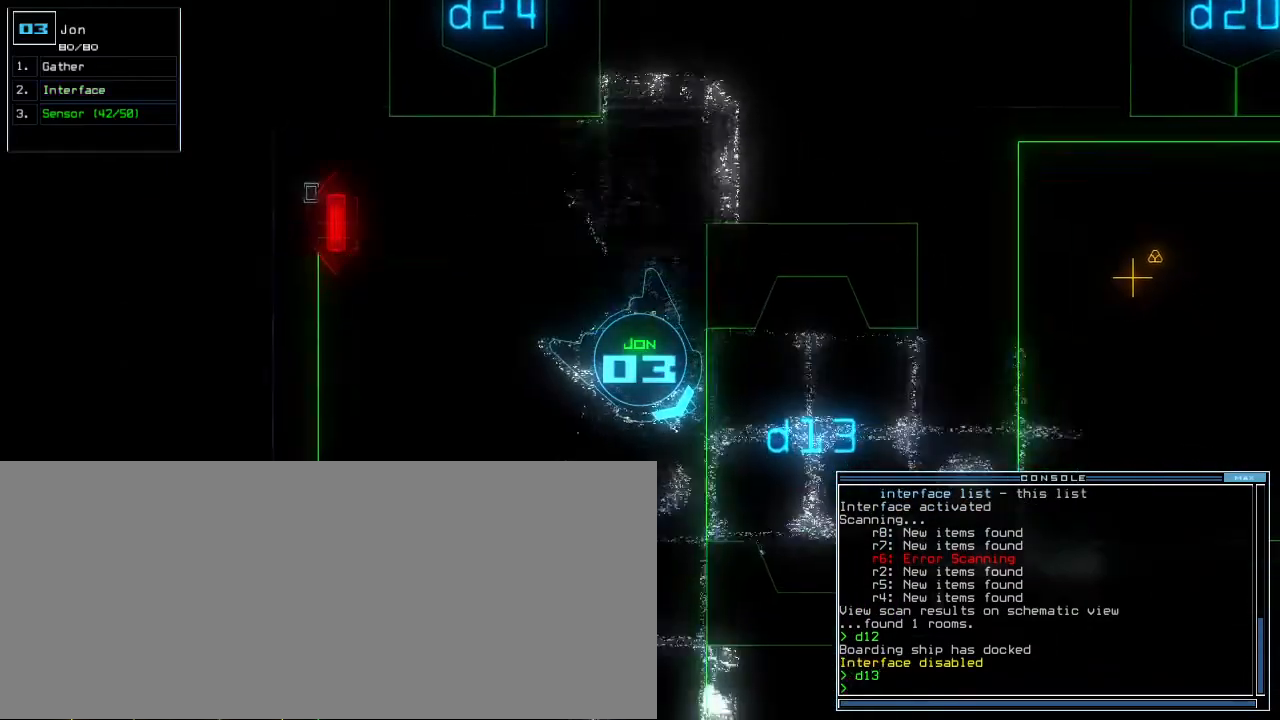
{"keys": ["up"], "events": [[50, "left", "down"], [250, "left", "up"]]}
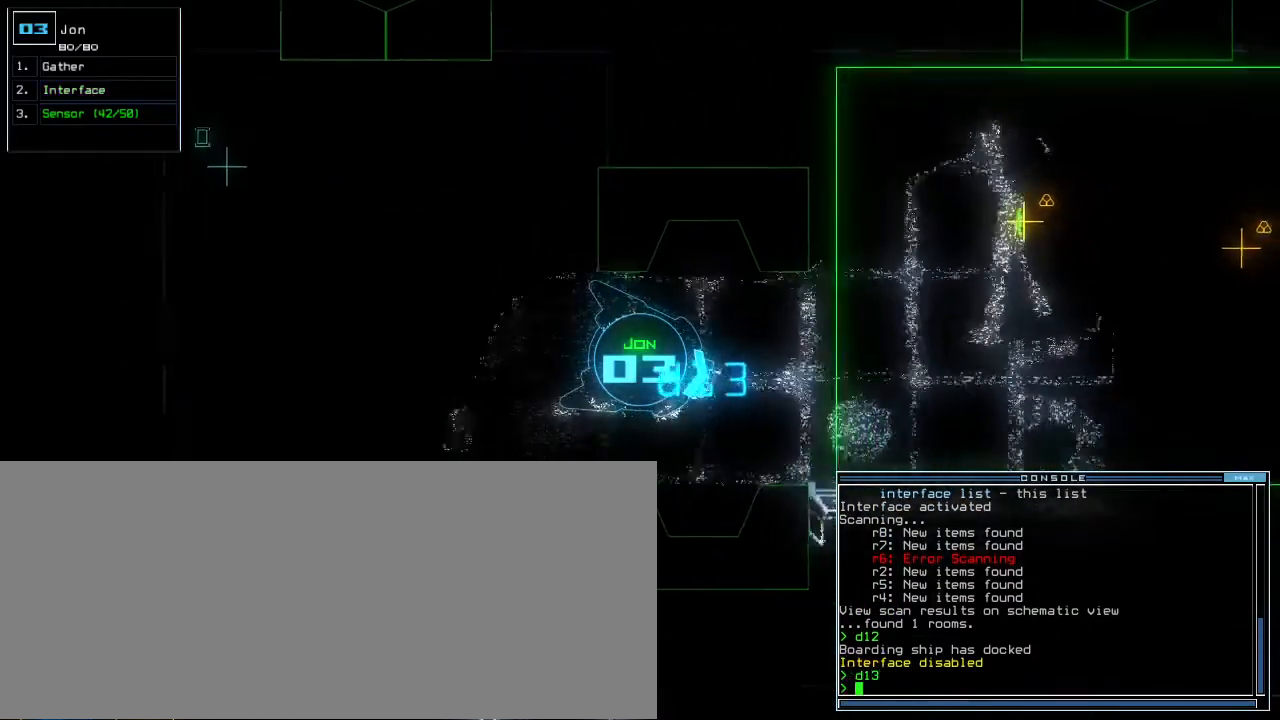
{"keys": ["up"], "events": [[33, "left", "down"], [133, "left", "up"], [200, "d", "down"], [300, "d", "up"], [417, "1", "down"], [483, "1", "up"]]}
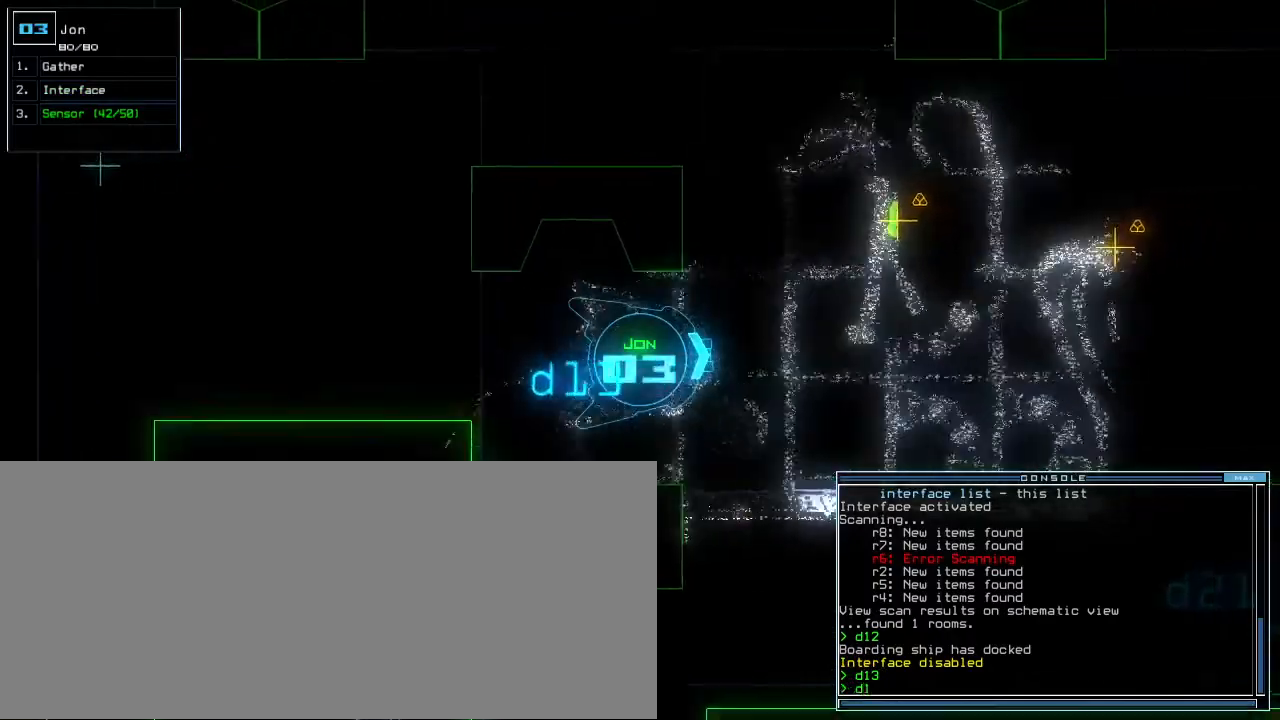
{"keys": [], "events": [[150, "3", "down"], [233, "3", "up"], [400, "up", "up"]]}
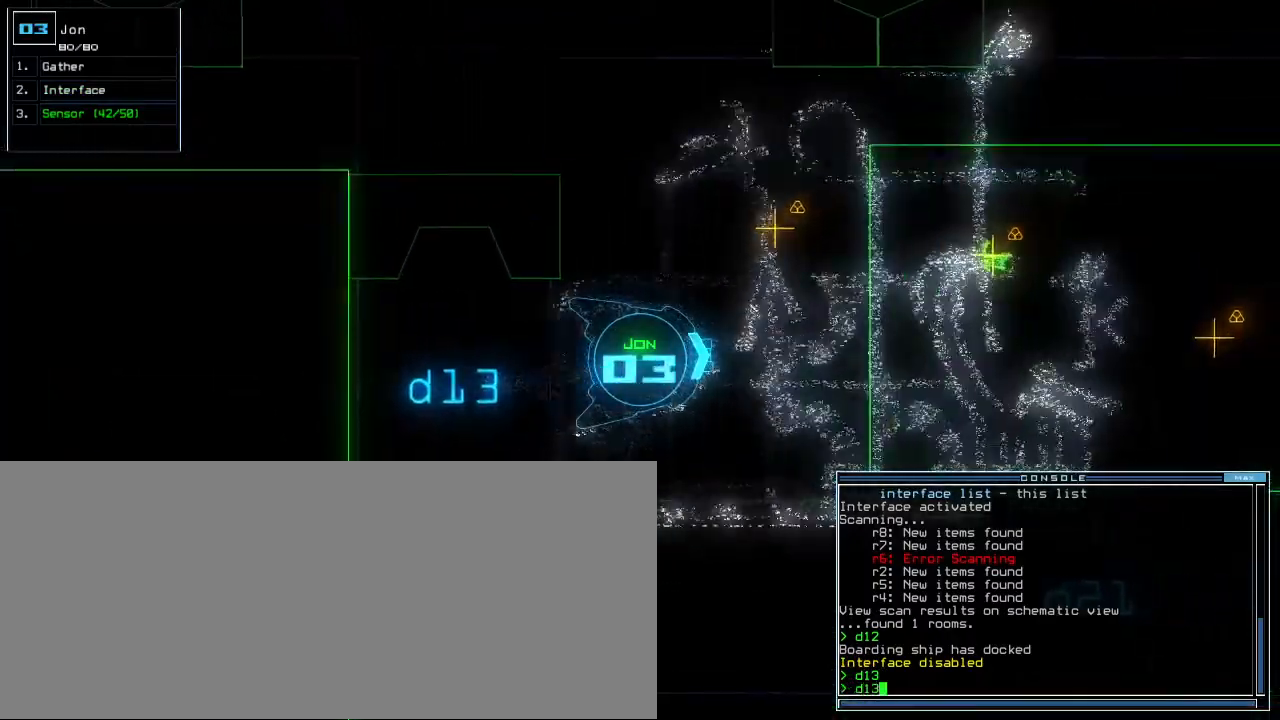
{"keys": ["down"], "events": [[50, "down", "down"]]}
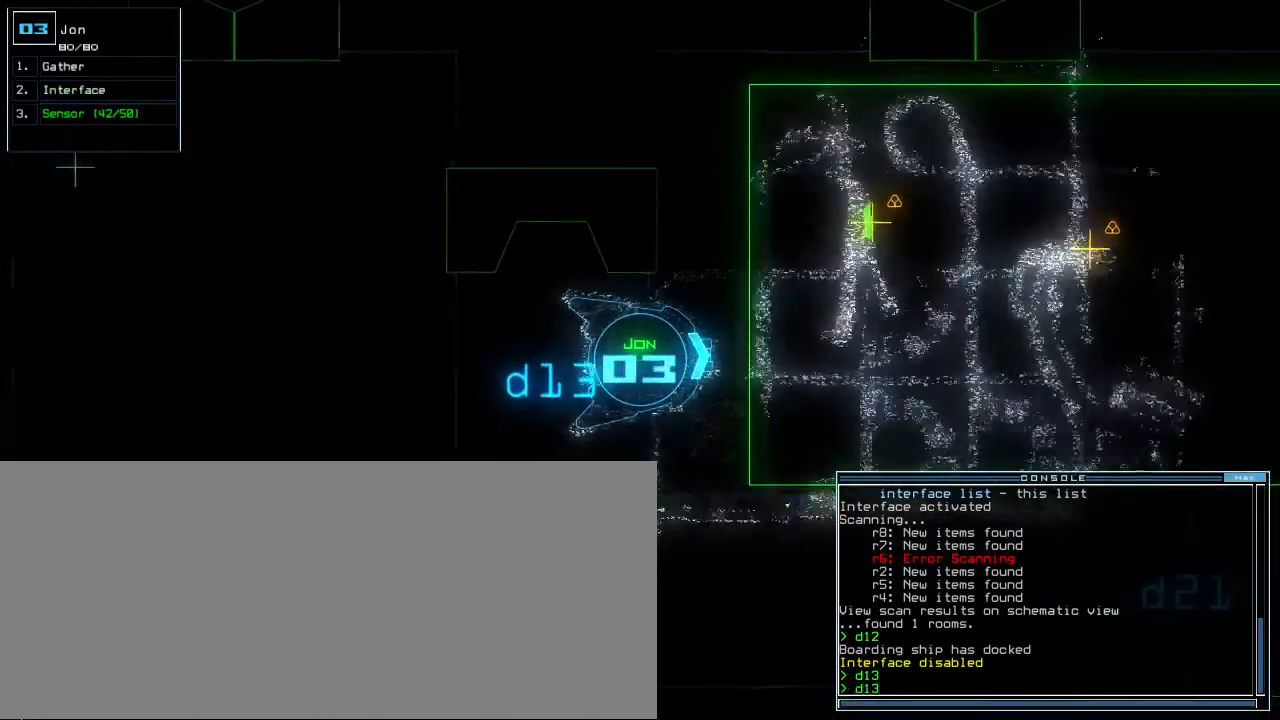
{"keys": ["down"], "events": []}
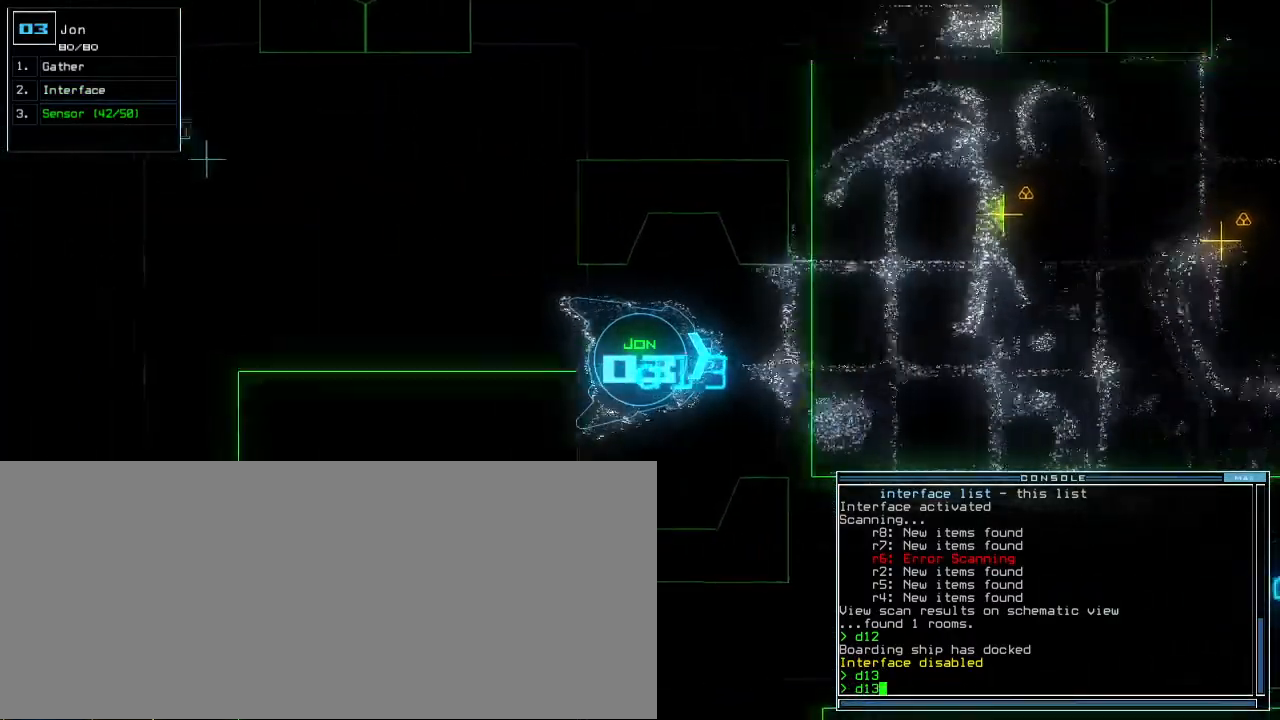
{"keys": ["down", "left"], "events": [[300, "left", "down"]]}
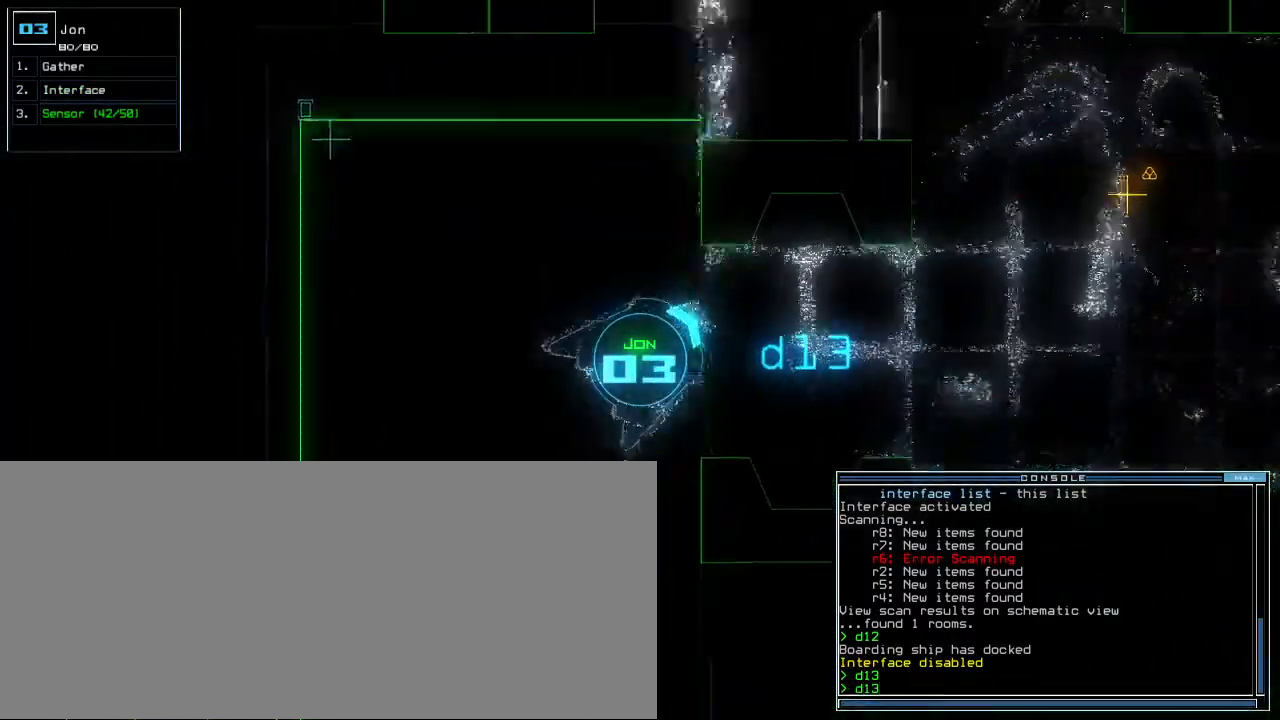
{"keys": ["down", "escape"], "events": [[17, "left", "up"], [367, "down", "up"], [467, "escape", "down"], [500, "down", "down"]]}
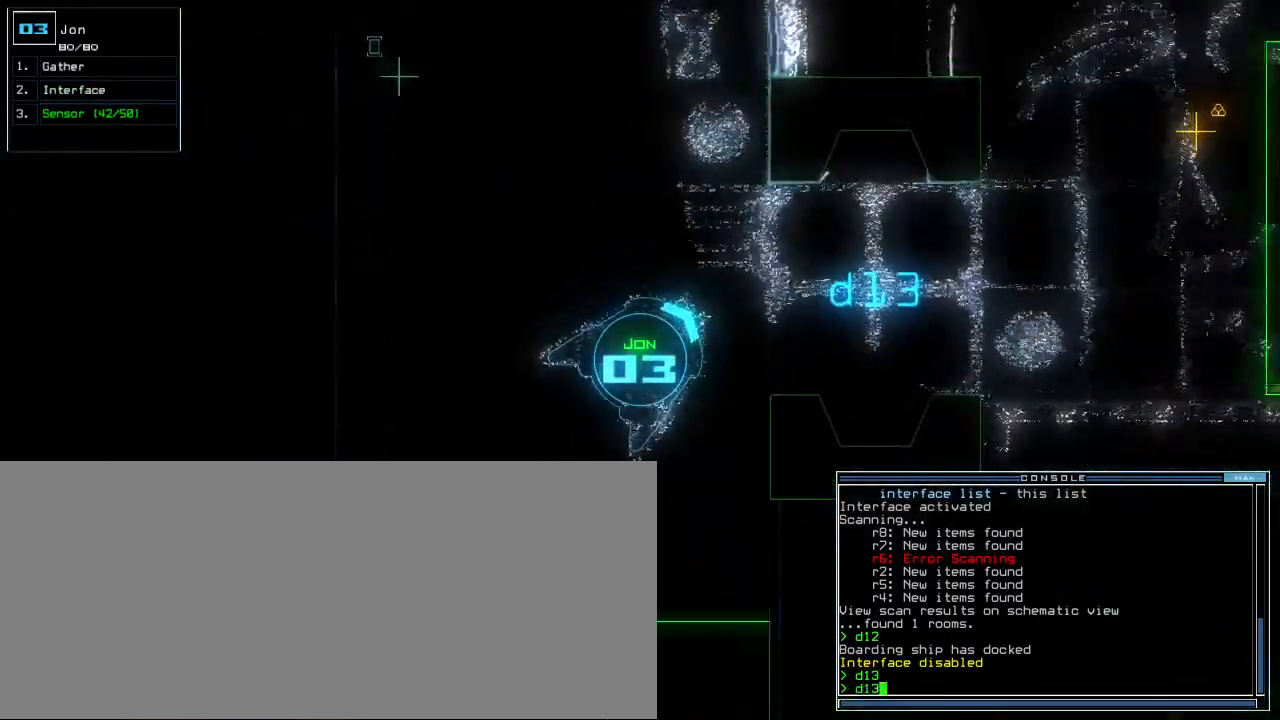
{"keys": ["down"], "events": [[67, "escape", "up"], [117, "left", "down"], [133, "h", "down"], [167, "h", "up"], [217, "left", "up"]]}
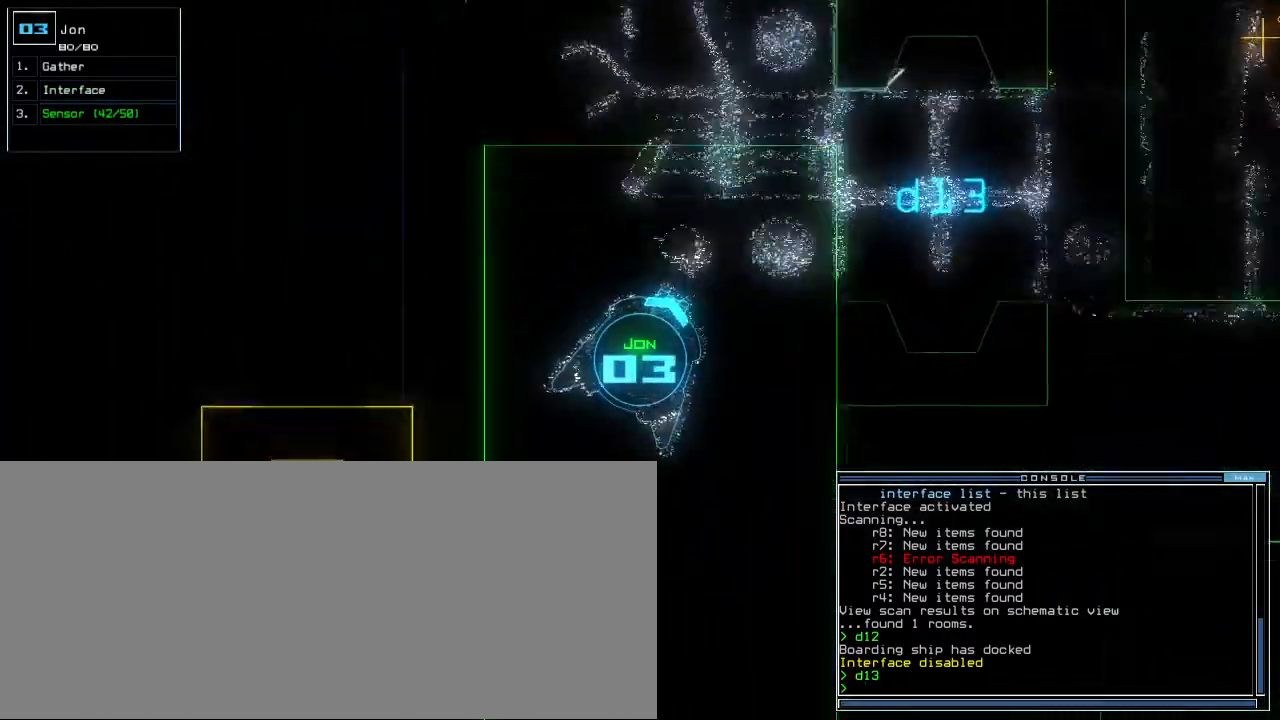
{"keys": ["c", "down", "return"], "events": [[333, "c", "down"], [383, "c", "up"], [433, "c", "down"], [483, "return", "down"]]}
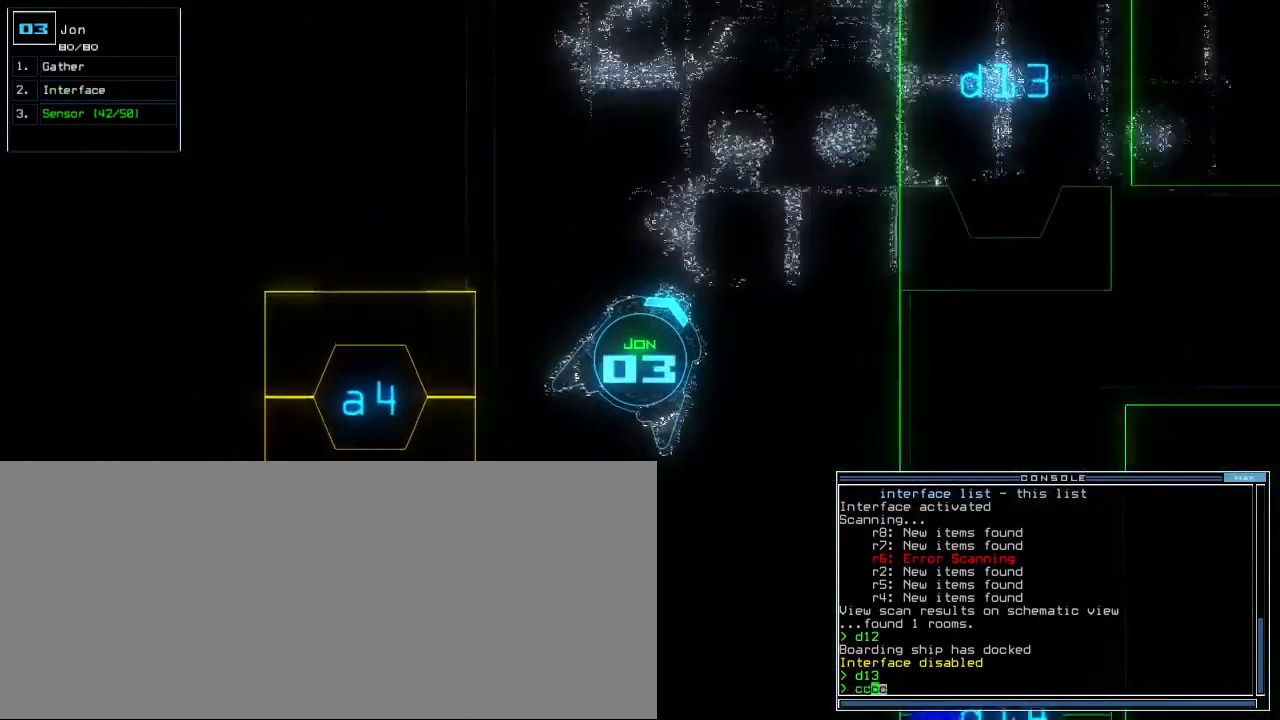
{"keys": [], "events": [[17, "c", "up"], [100, "return", "up"], [183, "left", "down"], [267, "left", "up"], [333, "space", "down"], [350, "down", "up"], [400, "space", "up"]]}
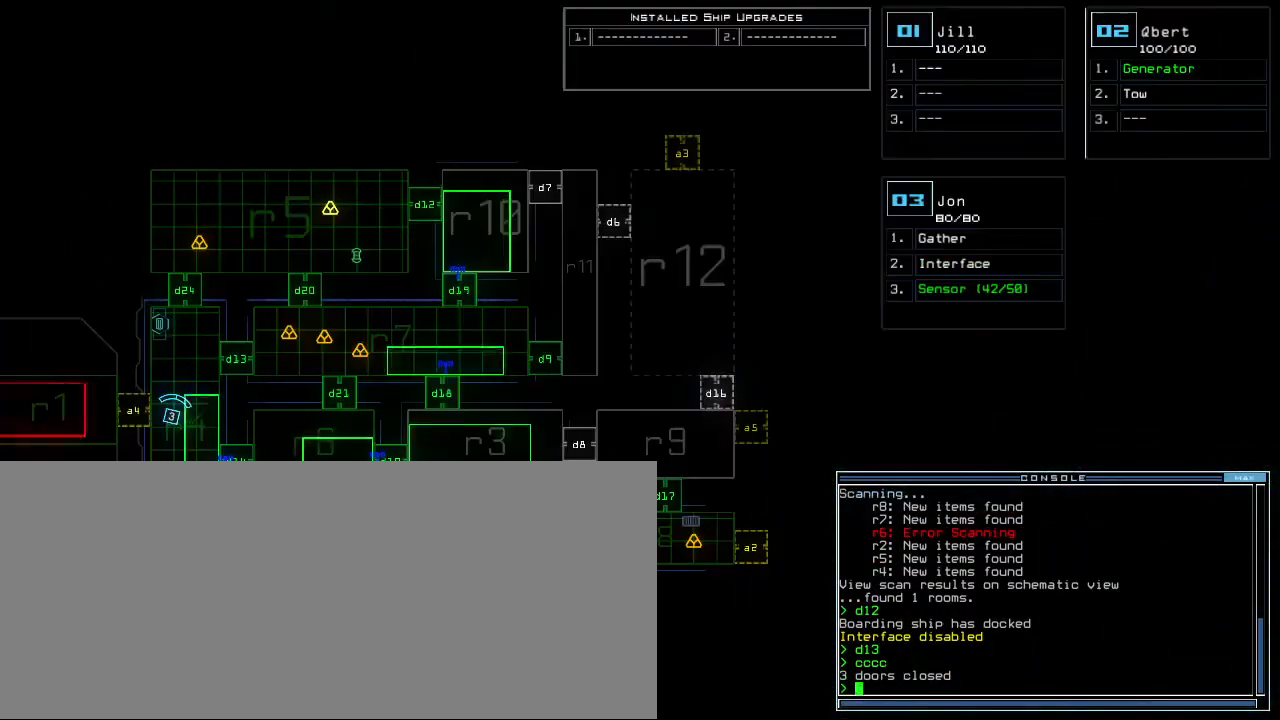
{"keys": ["space"], "events": [[450, "space", "down"]]}
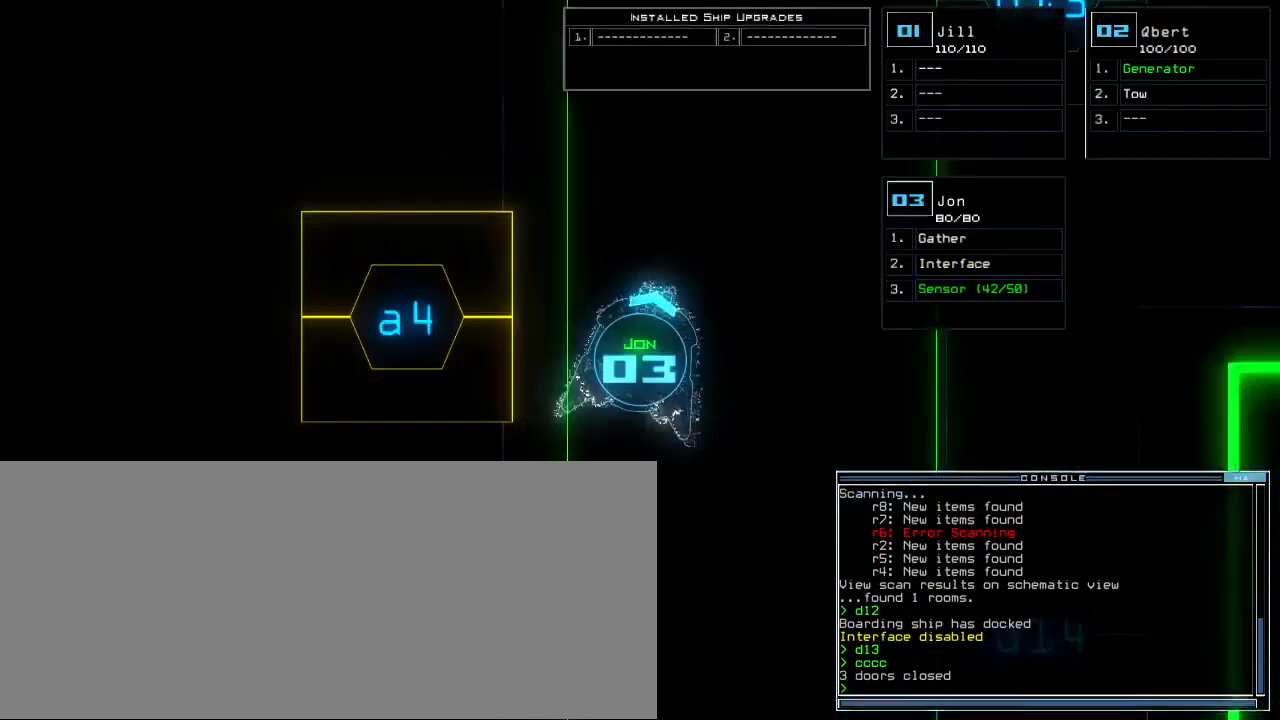
{"keys": [], "events": [[33, "space", "up"]]}
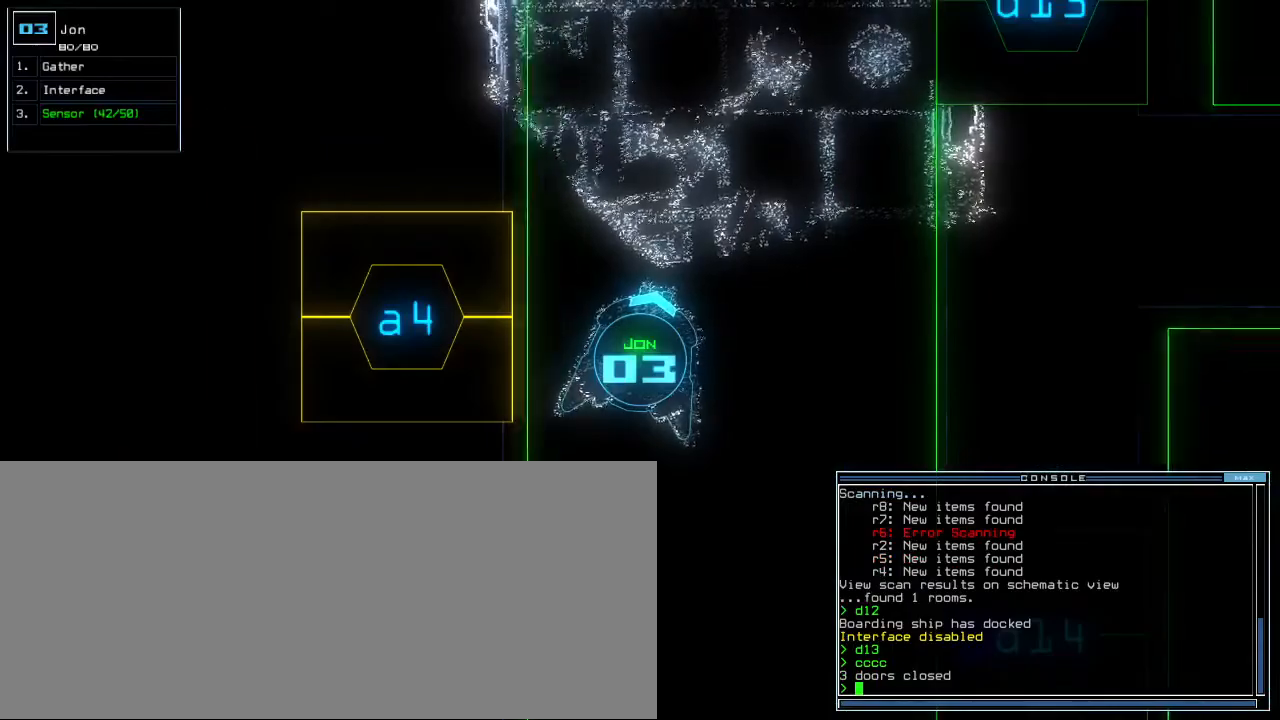
{"keys": ["left", "up"], "events": [[383, "left", "down"], [483, "up", "down"]]}
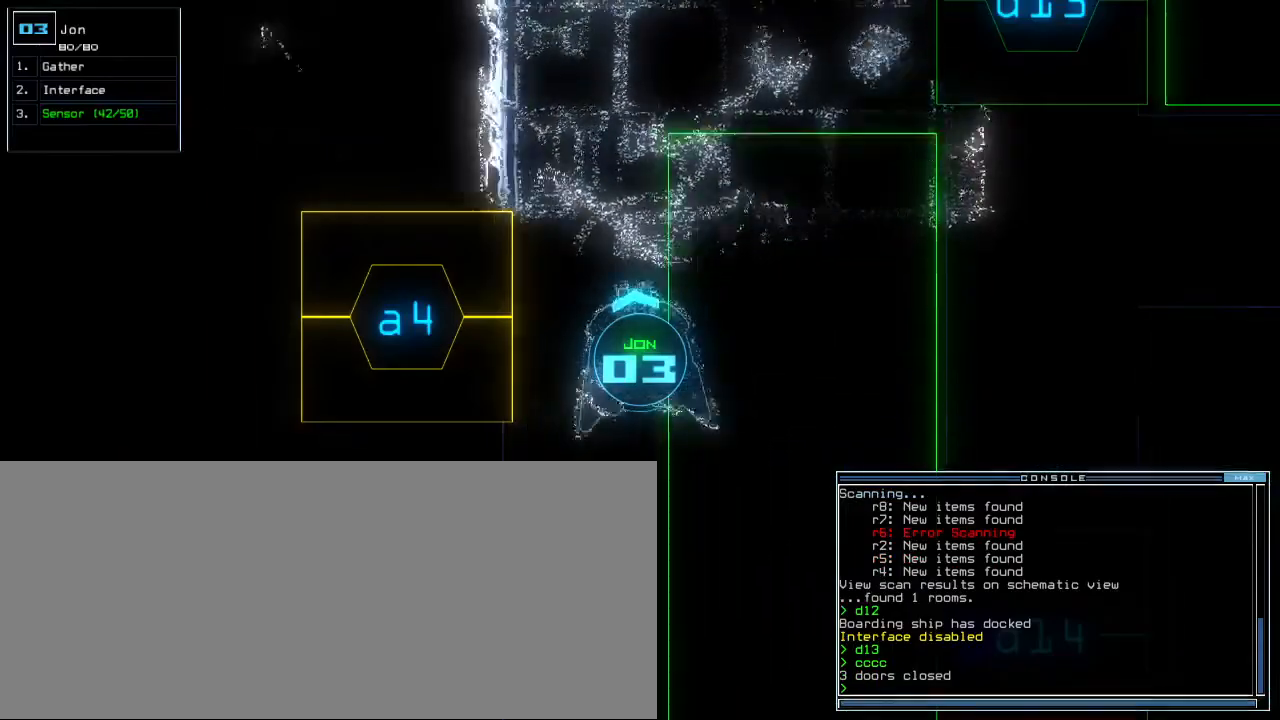
{"keys": ["a", "up"], "events": [[500, "a", "down"], [500, "left", "up"]]}